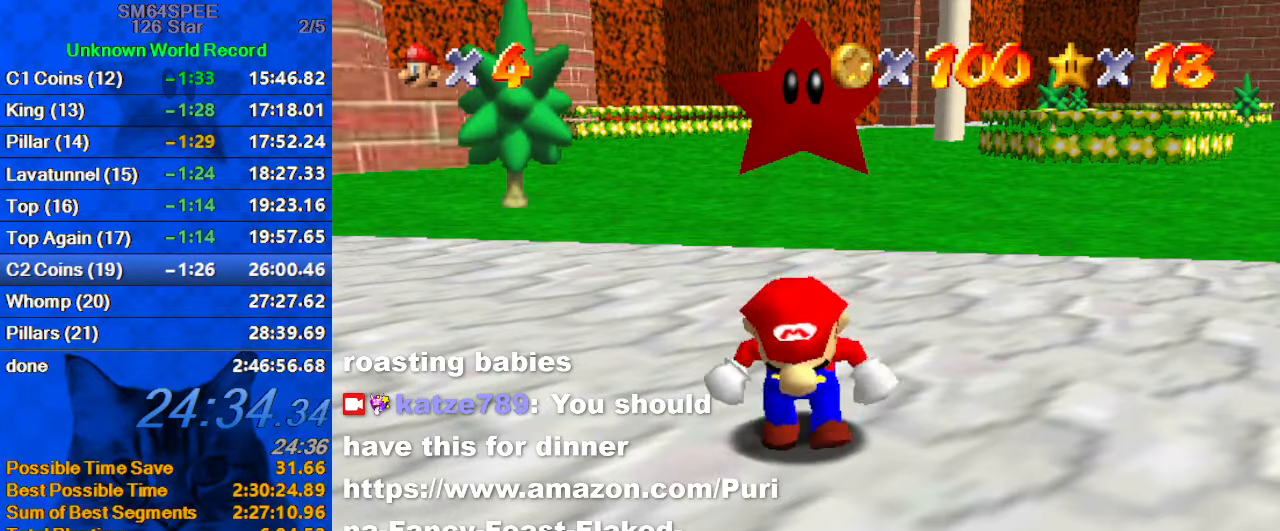
Gameplay with keyboard; each line is a JSON object with the keys held at the frame after it. "events" lists presses ("down") and releases ("up") of "a", "c", "ctrl", "d", "down", "left", "return", "right", "s", "shift", "up", "w", "x" and "y" between this image and that frame as [ms after this image, input, new state], when the widget could be followed in between. No other keys are recorded. Mouse input is not recorded.
{"keys": ["left", "up"], "events": [[34, "shift", "up"], [400, "left", "down"]]}
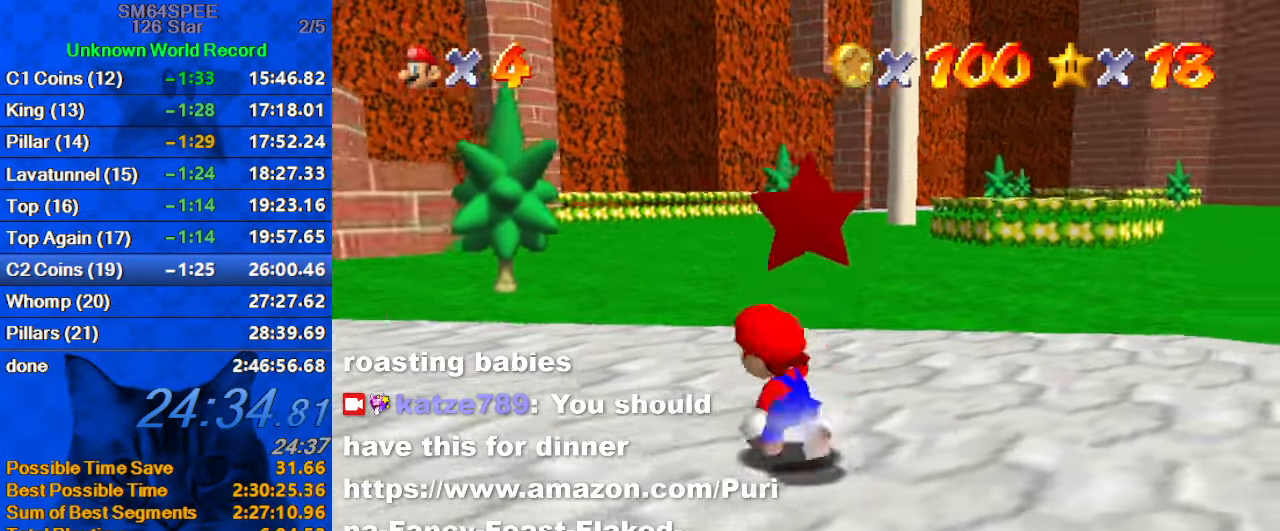
{"keys": ["left", "up"], "events": [[34, "shift", "down"], [467, "shift", "up"]]}
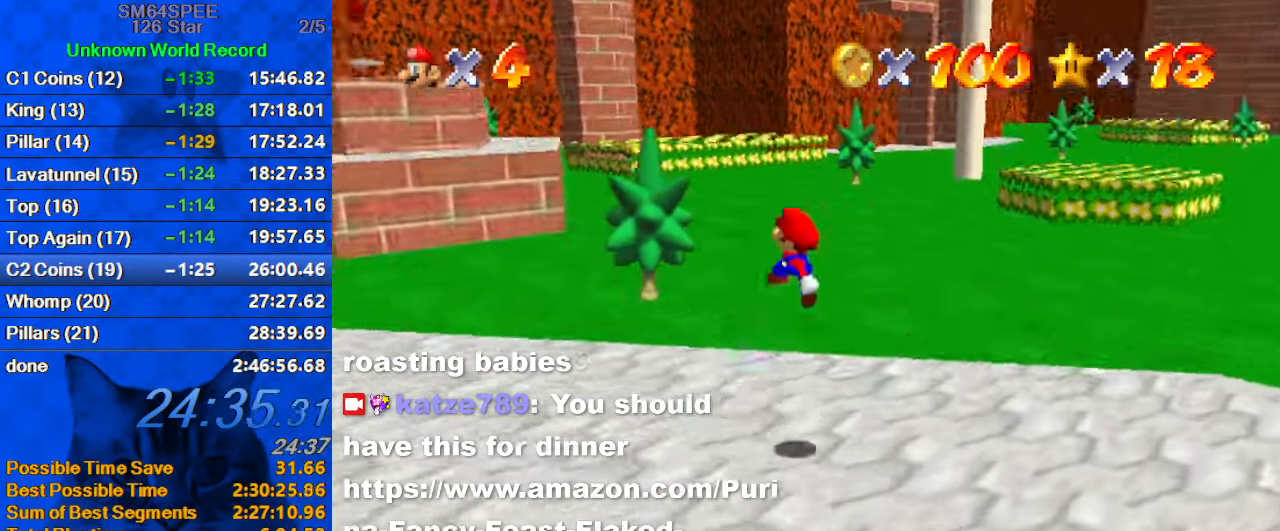
{"keys": ["ctrl", "left", "shift", "up"], "events": [[134, "ctrl", "down"], [267, "ctrl", "up"], [334, "shift", "down"], [367, "ctrl", "down"]]}
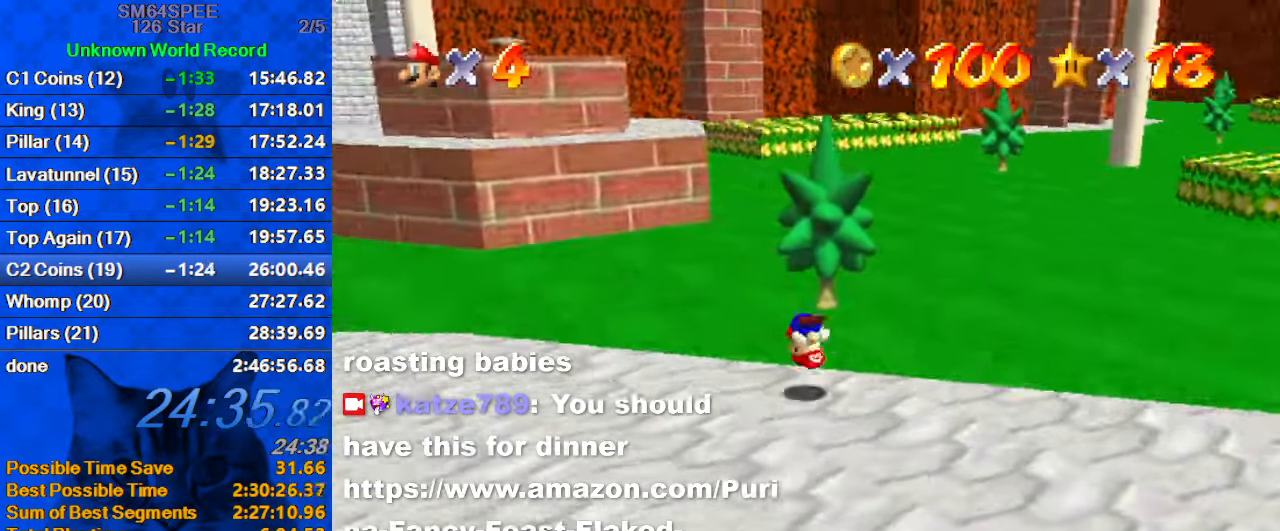
{"keys": ["ctrl", "up"], "events": [[67, "ctrl", "up"], [400, "left", "up"], [400, "shift", "up"], [434, "ctrl", "down"], [434, "shift", "down"], [467, "shift", "up"]]}
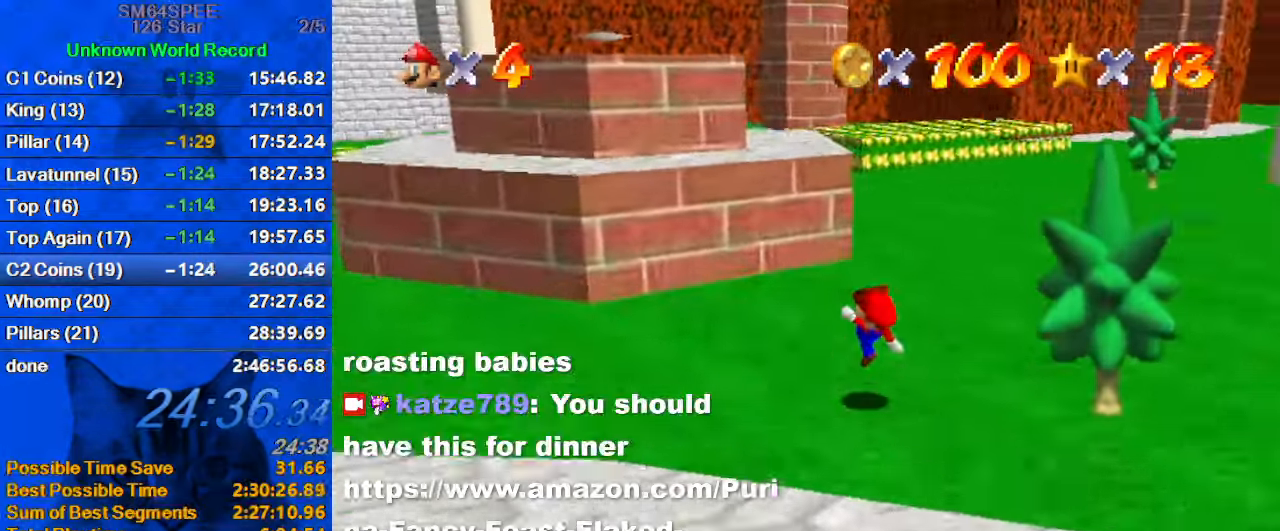
{"keys": ["left", "shift"], "events": [[67, "shift", "down"], [100, "ctrl", "up"], [100, "left", "down"], [100, "shift", "up"], [300, "shift", "down"], [500, "up", "up"]]}
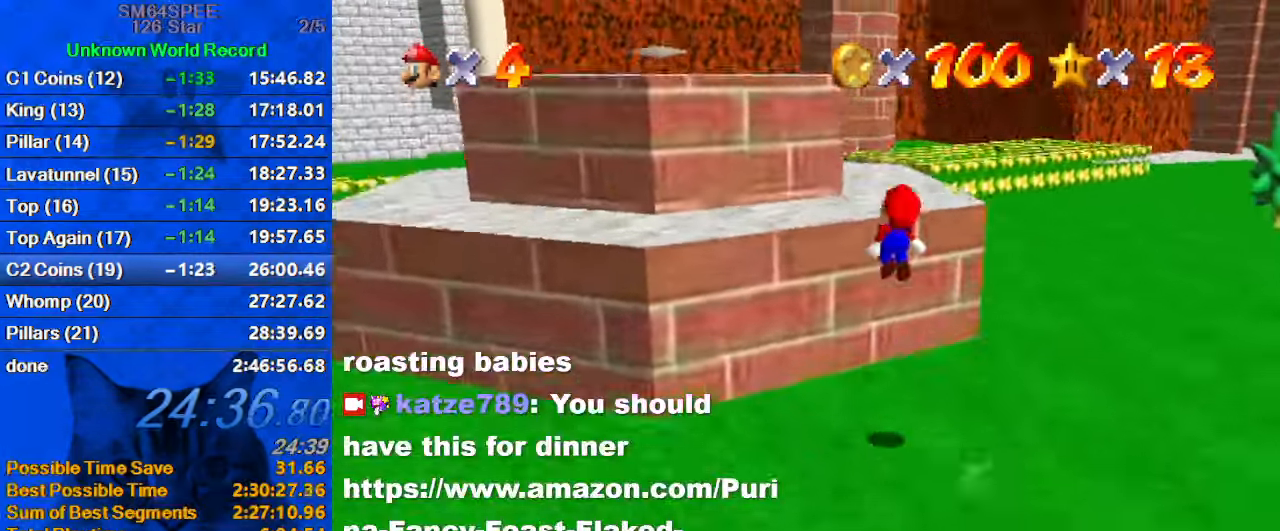
{"keys": ["right", "shift"], "events": [[67, "shift", "up"], [134, "a", "down"], [267, "a", "up"], [367, "right", "down"], [400, "left", "up"], [467, "shift", "down"]]}
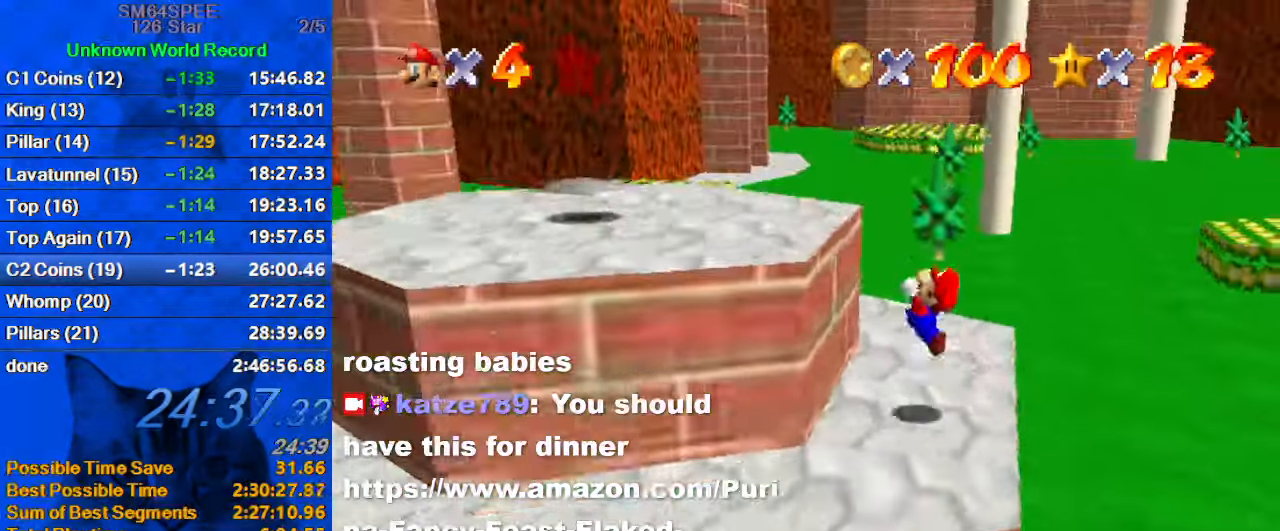
{"keys": ["left"], "events": [[34, "left", "down"], [100, "right", "up"], [367, "shift", "up"]]}
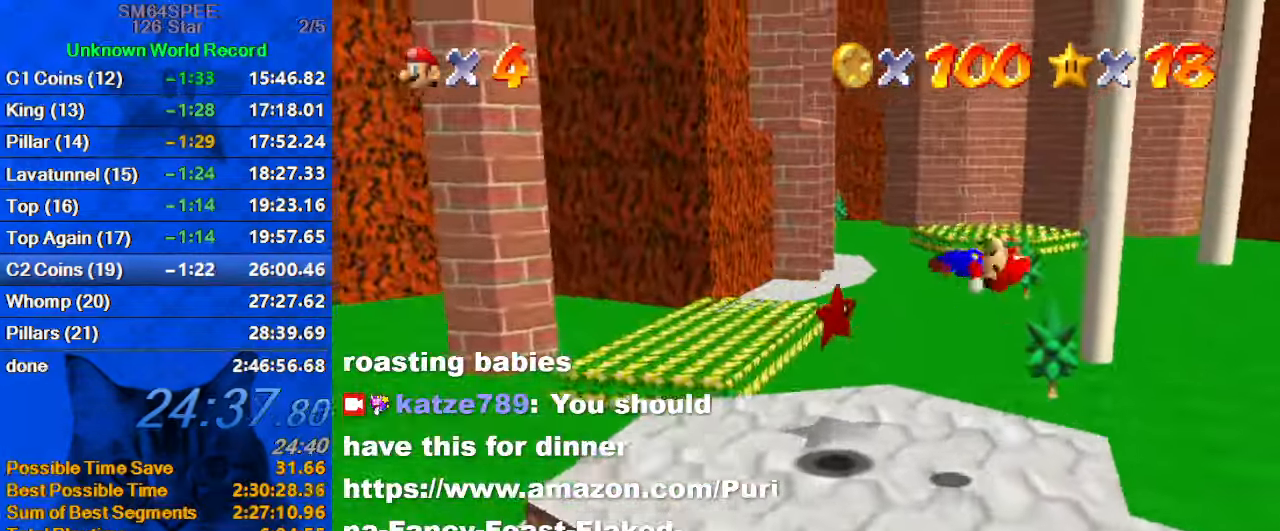
{"keys": [], "events": [[67, "left", "up"], [67, "right", "down"], [167, "right", "up"]]}
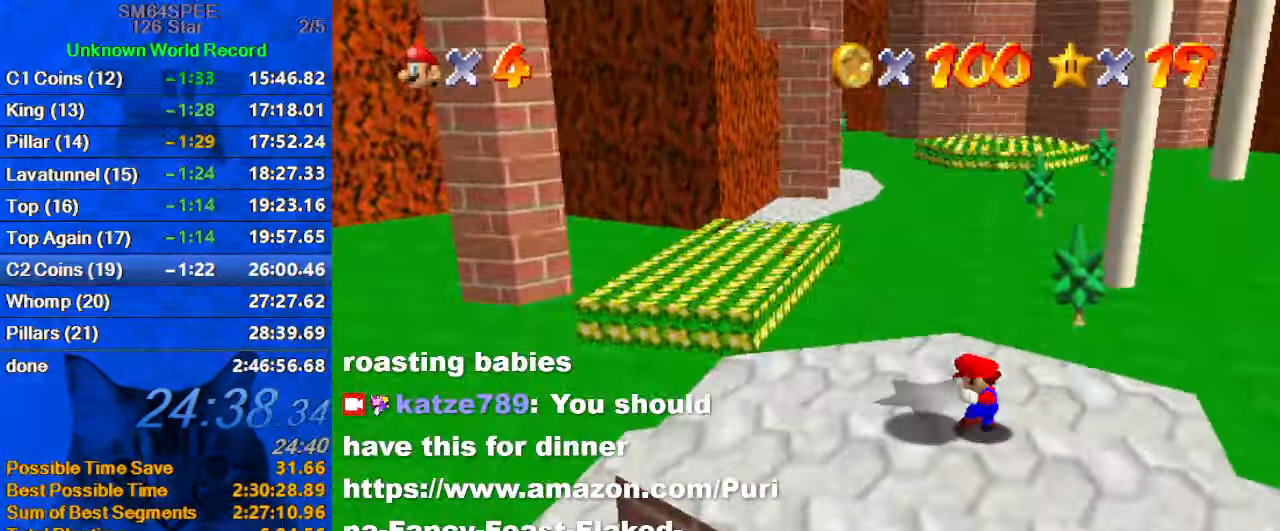
{"keys": [], "events": []}
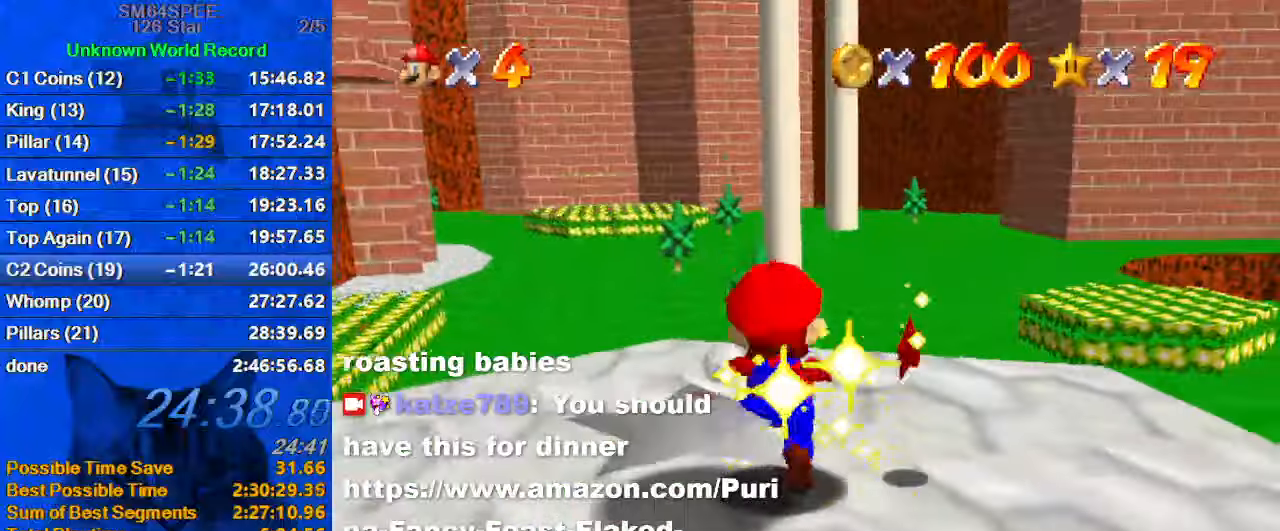
{"keys": [], "events": []}
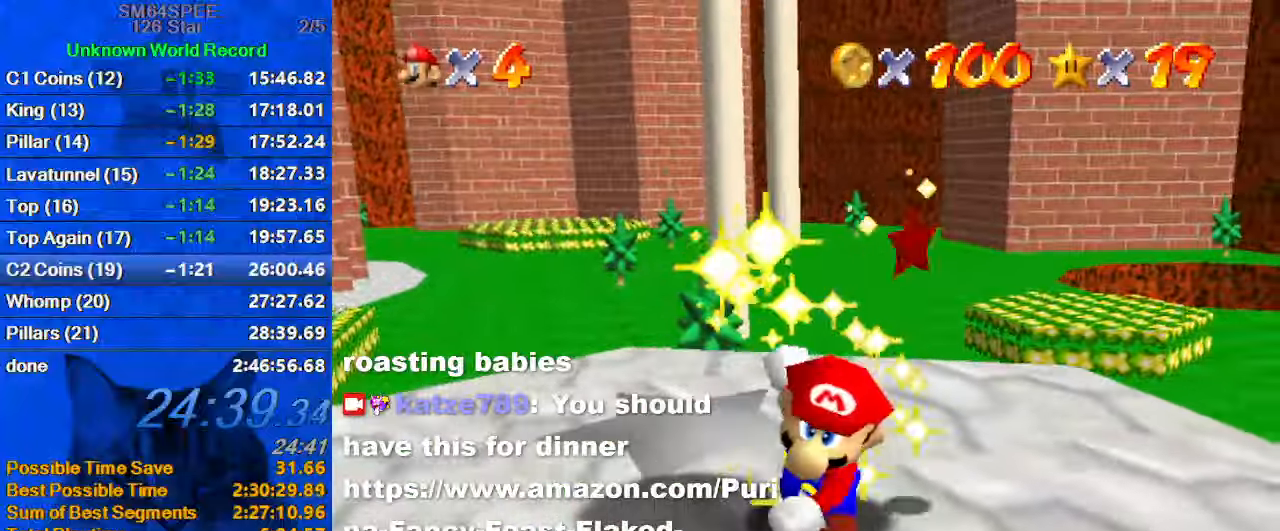
{"keys": ["c"], "events": [[366, "a", "down"], [466, "a", "up"], [500, "c", "down"]]}
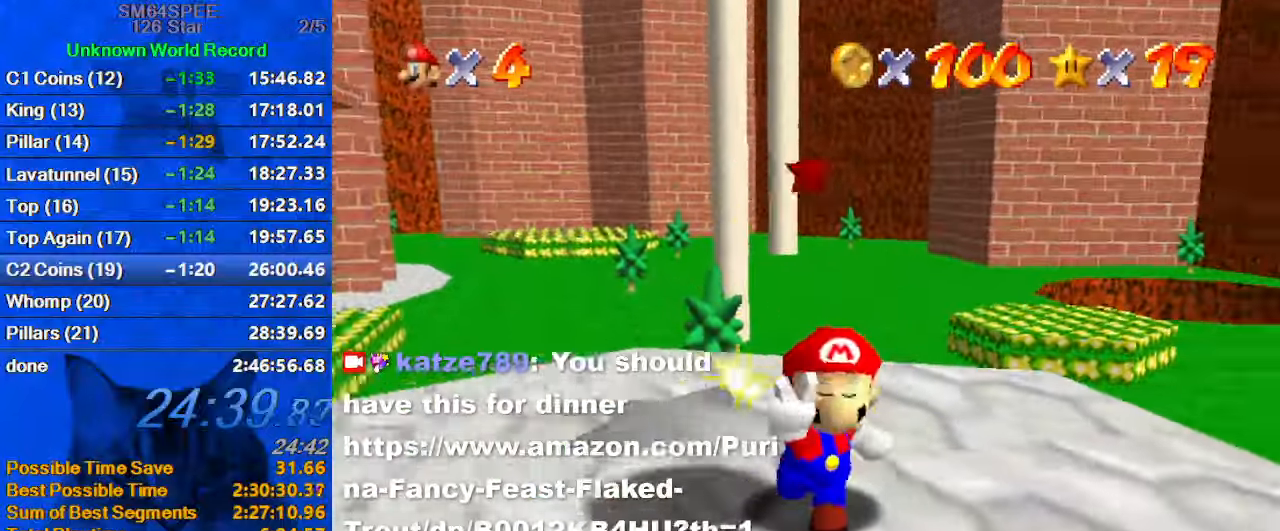
{"keys": [], "events": [[100, "c", "up"], [333, "c", "down"], [466, "c", "up"]]}
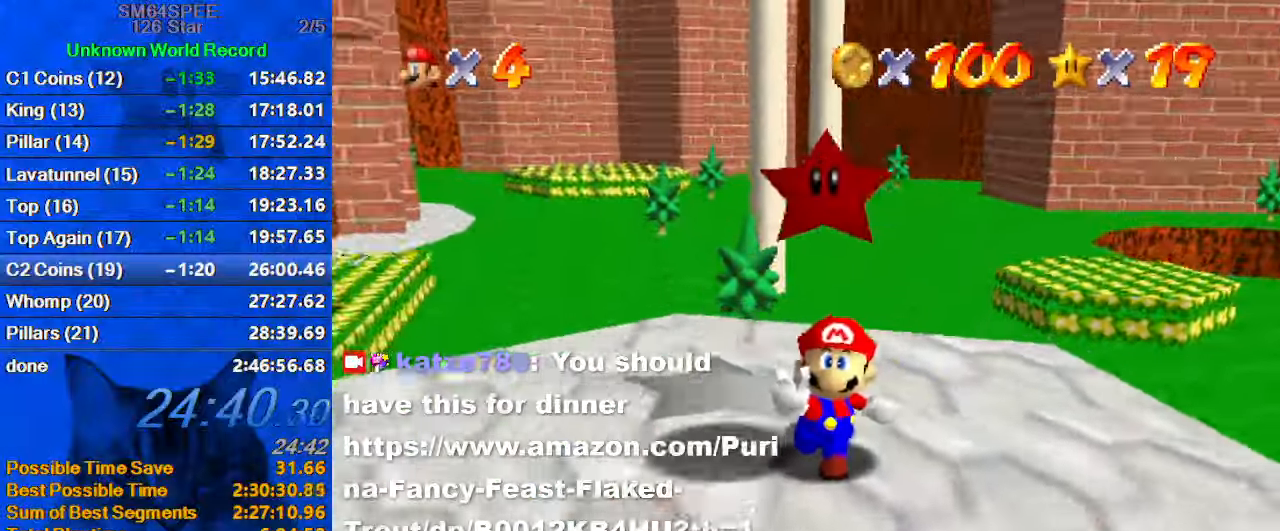
{"keys": ["s"], "events": [[300, "s", "down"], [400, "s", "up"], [500, "s", "down"]]}
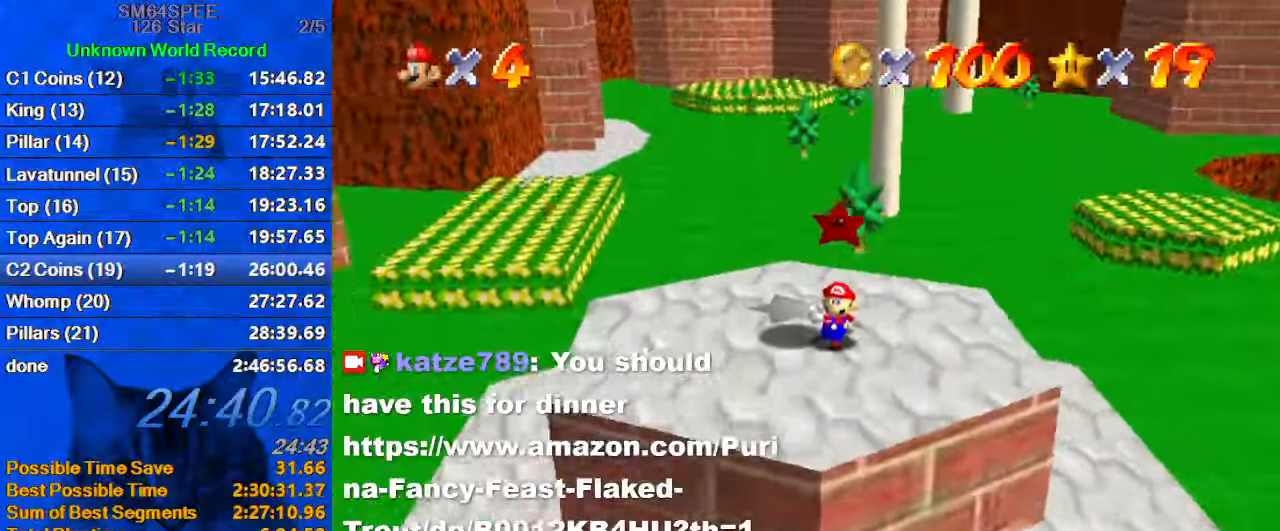
{"keys": ["a"], "events": [[100, "s", "up"], [200, "a", "down"], [266, "a", "up"], [433, "a", "down"]]}
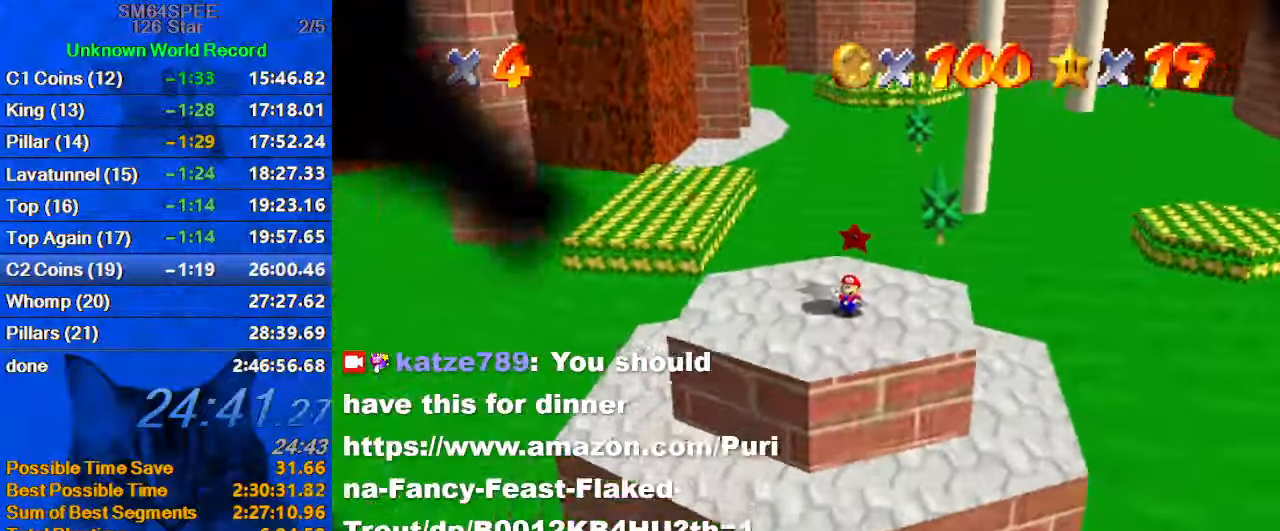
{"keys": [], "events": [[66, "a", "up"], [200, "a", "down"], [333, "a", "up"]]}
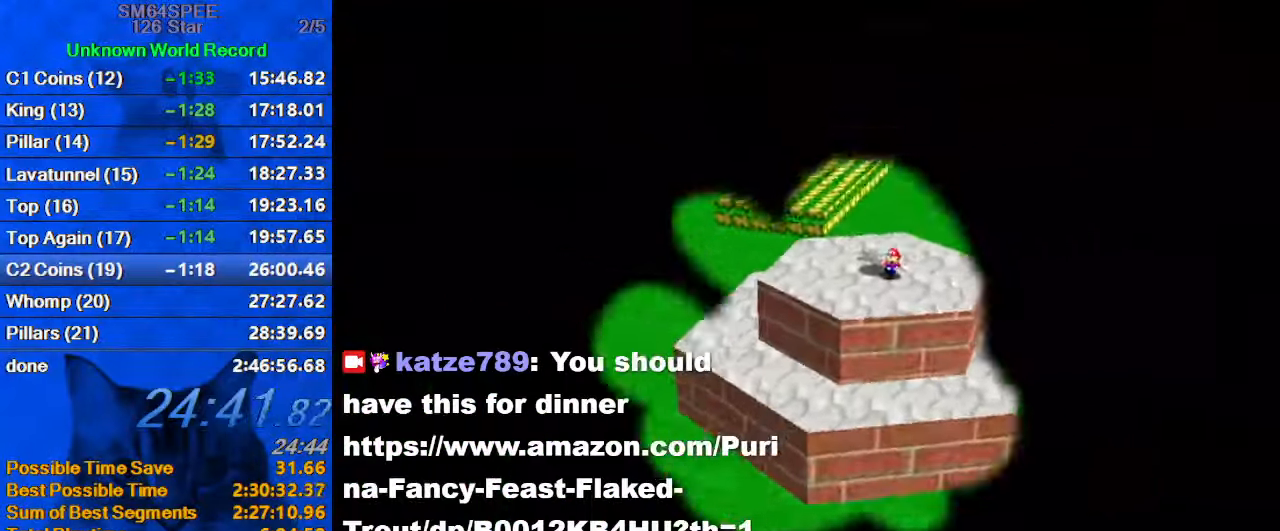
{"keys": [], "events": [[100, "return", "down"], [200, "return", "up"]]}
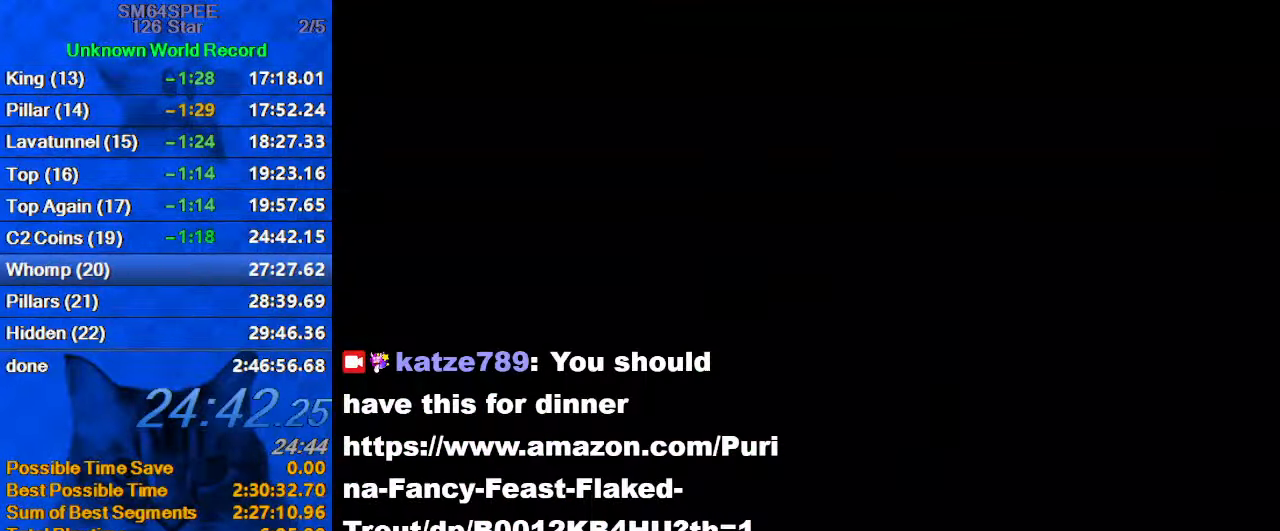
{"keys": [], "events": []}
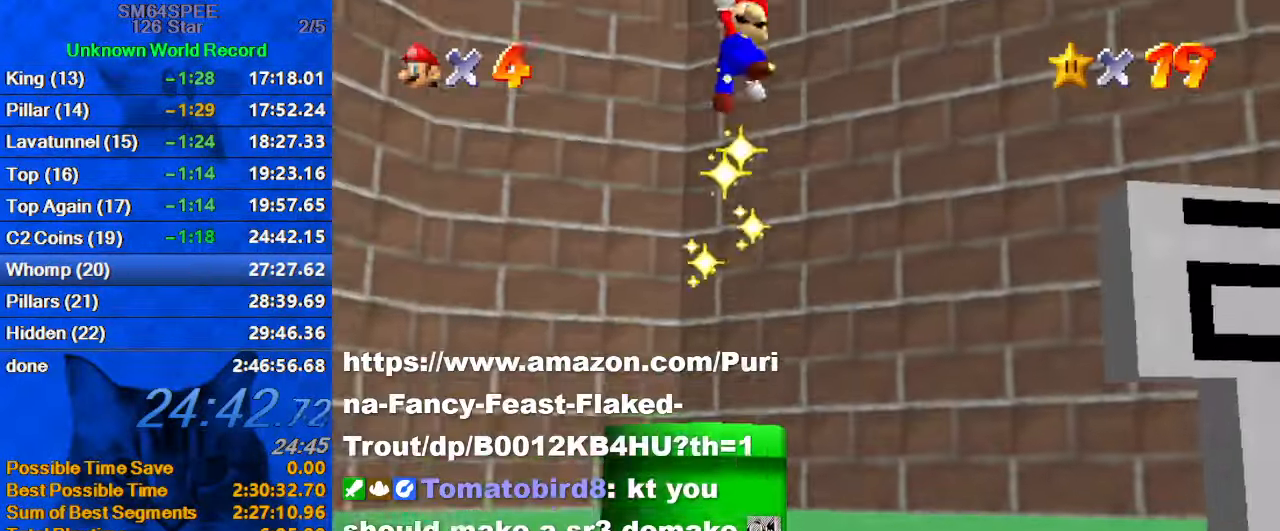
{"keys": [], "events": []}
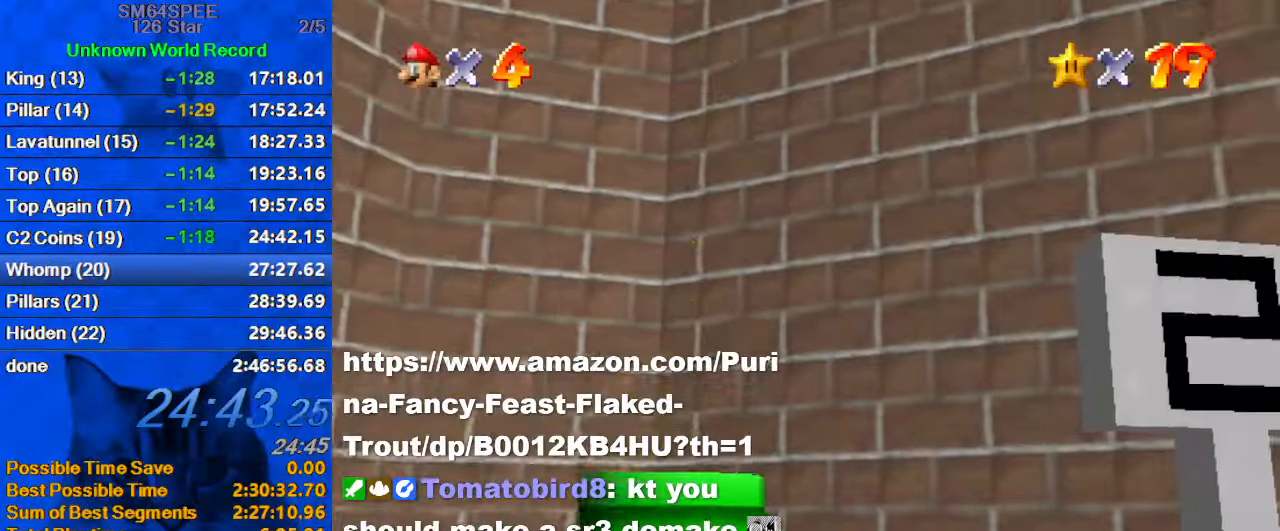
{"keys": [], "events": []}
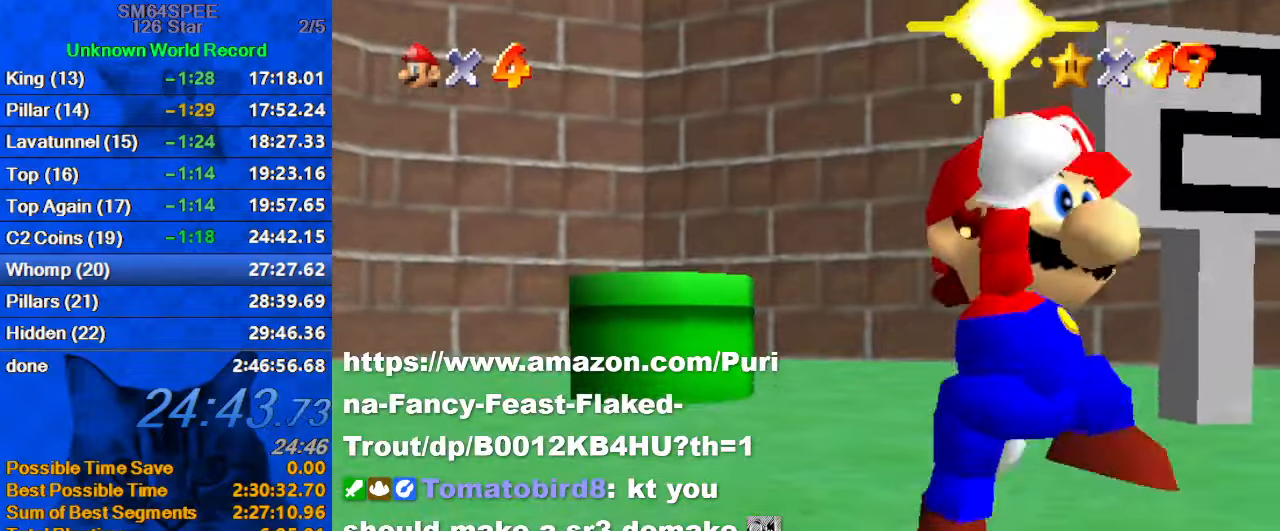
{"keys": [], "events": []}
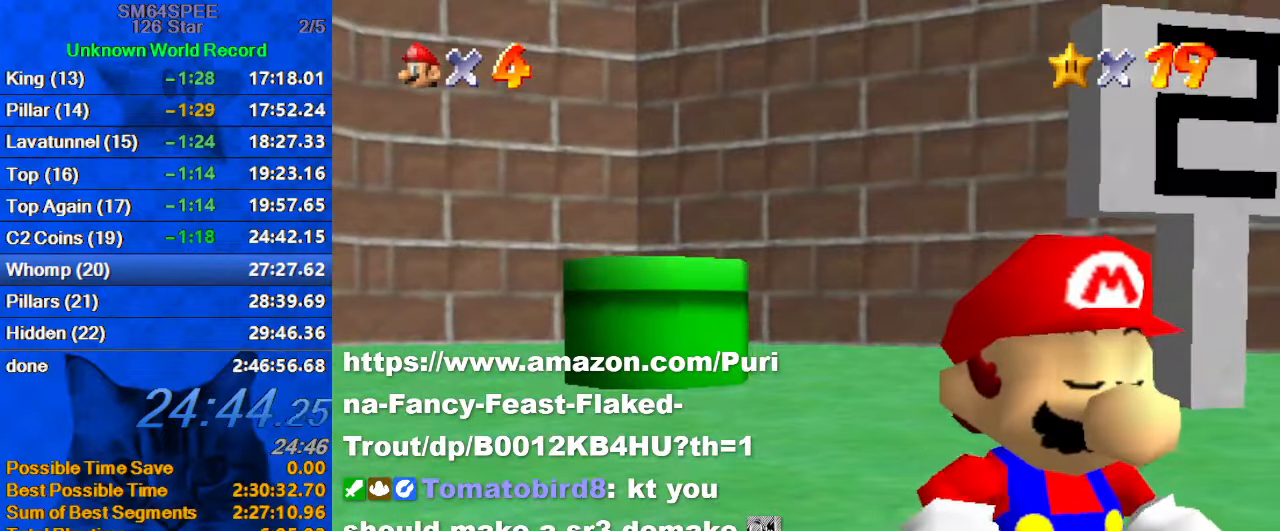
{"keys": [], "events": []}
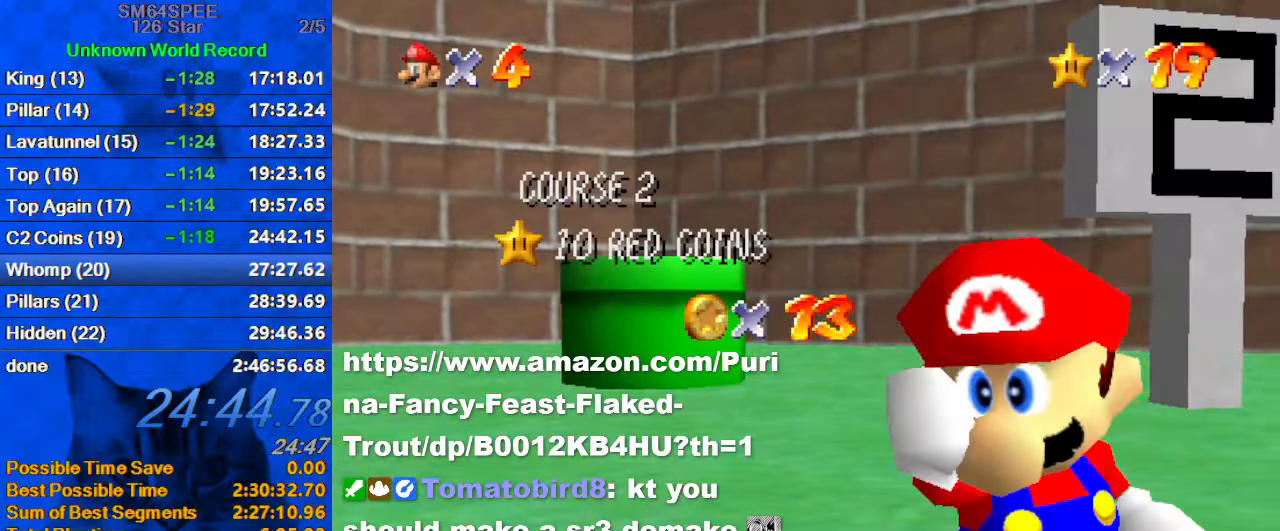
{"keys": [], "events": []}
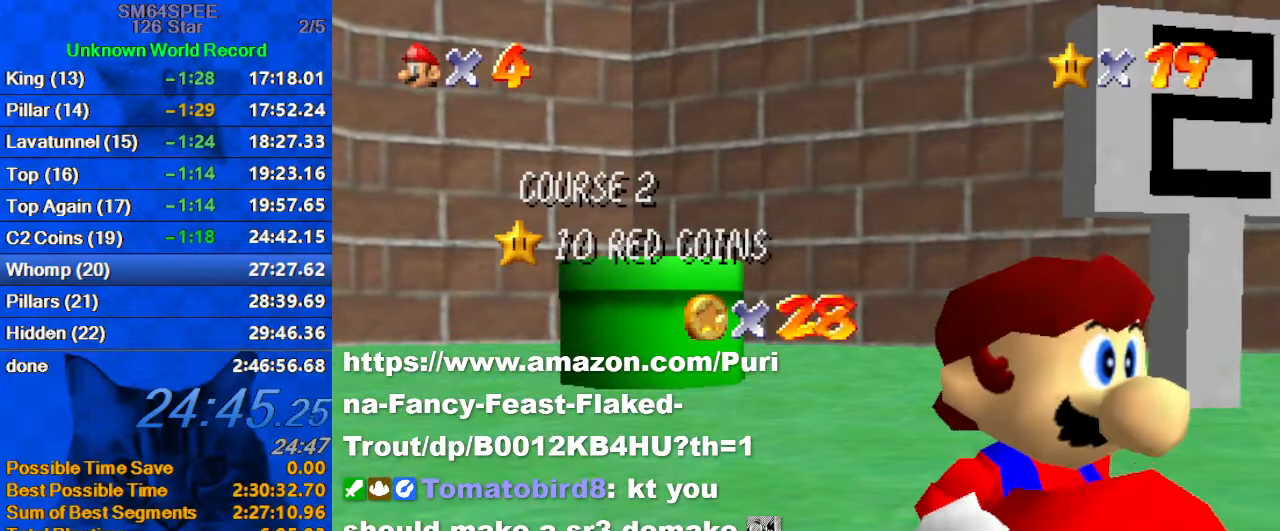
{"keys": [], "events": []}
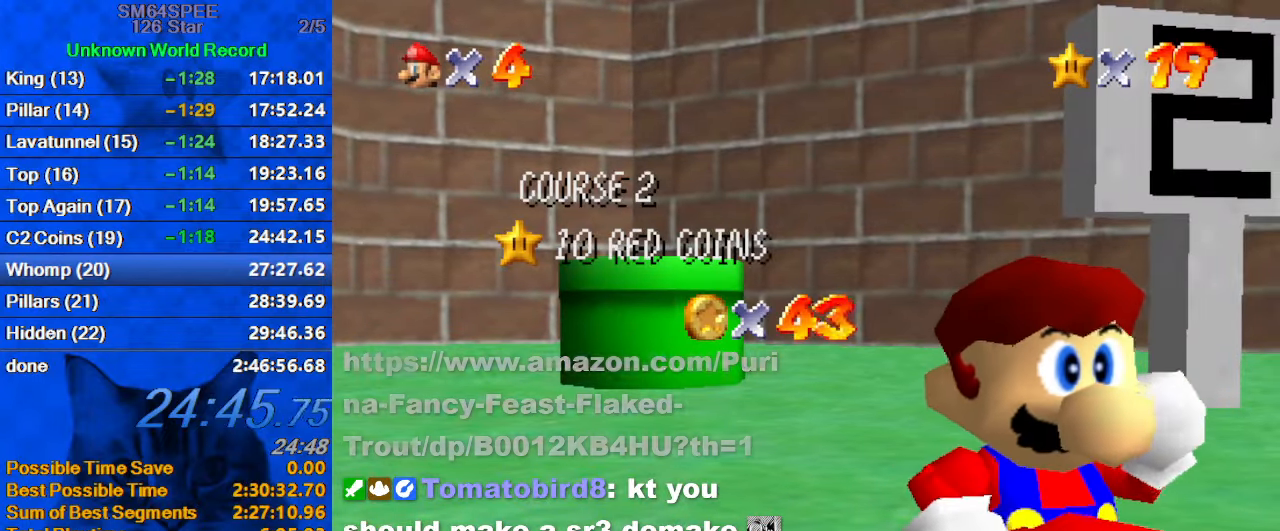
{"keys": [], "events": []}
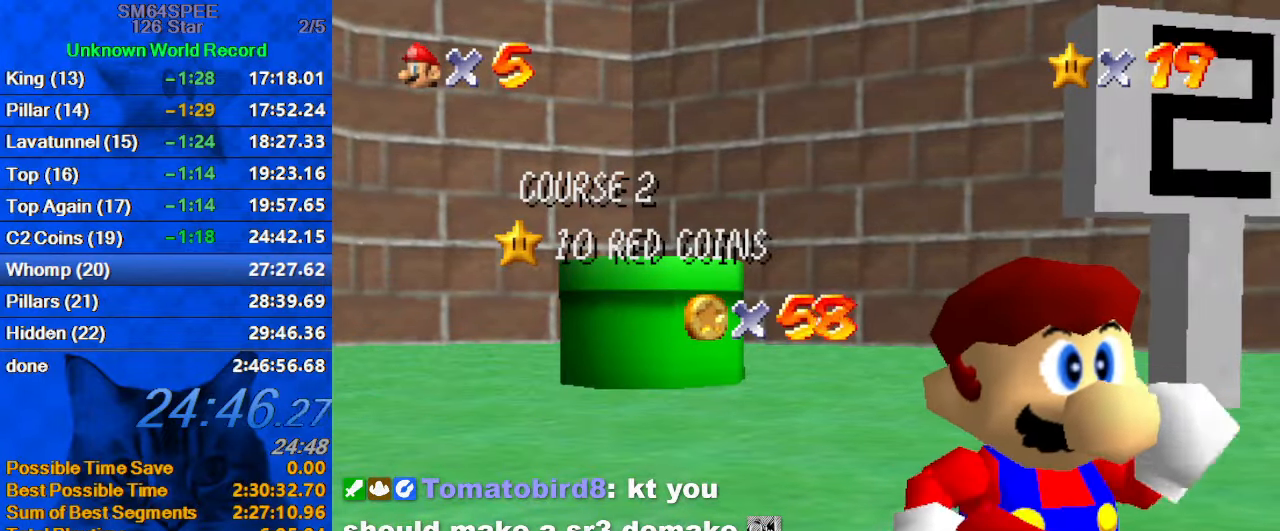
{"keys": [], "events": []}
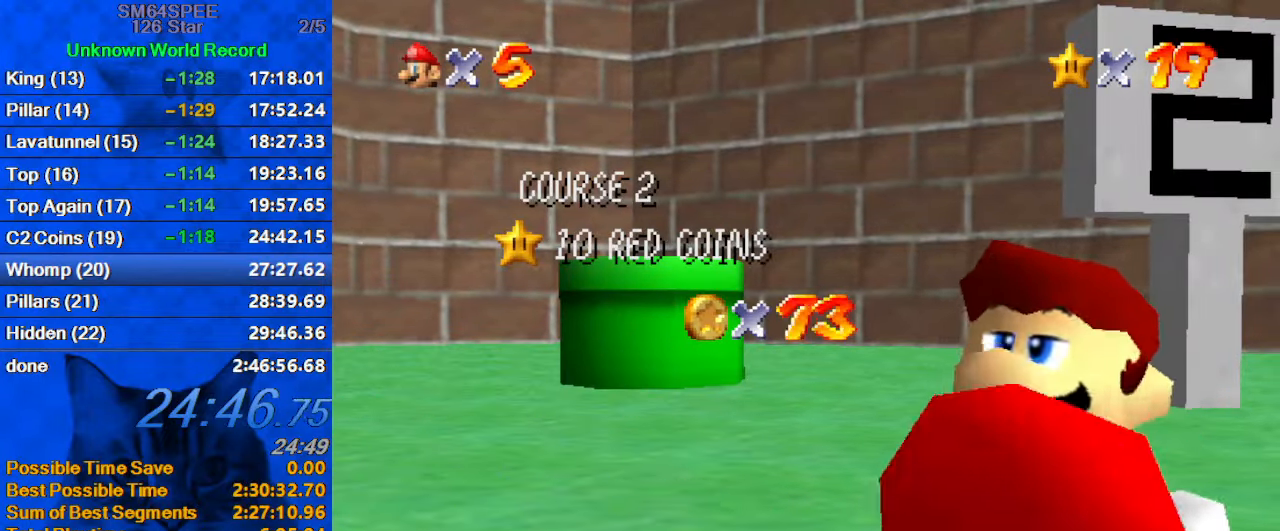
{"keys": ["shift"], "events": [[433, "shift", "down"]]}
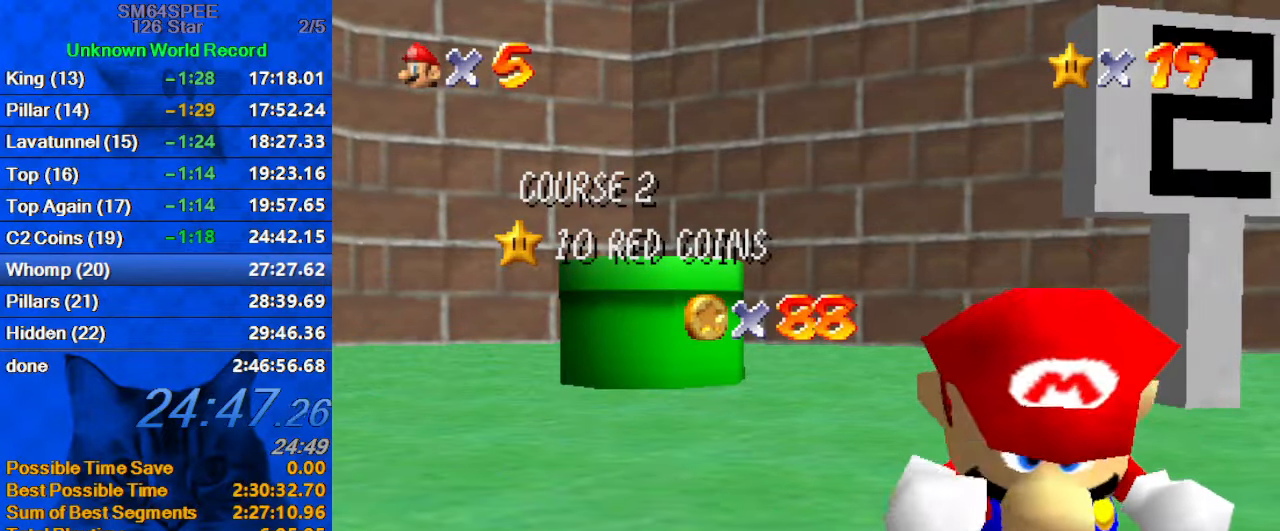
{"keys": [], "events": [[33, "shift", "up"], [133, "shift", "down"], [200, "shift", "up"], [267, "shift", "down"], [367, "shift", "up"]]}
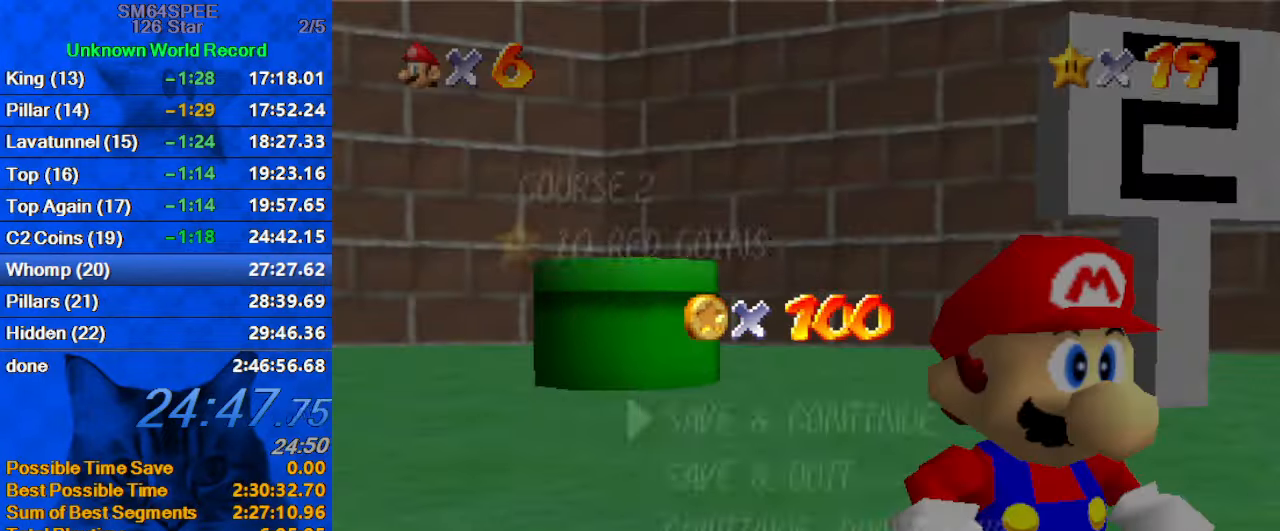
{"keys": ["shift", "up"], "events": [[333, "shift", "down"], [400, "up", "down"]]}
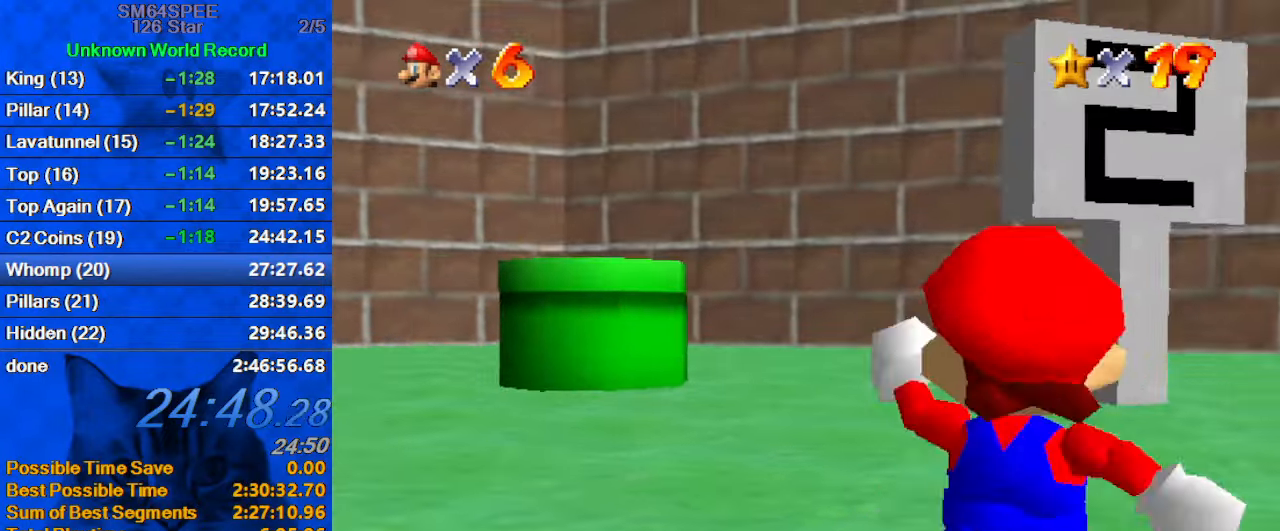
{"keys": ["left", "up"], "events": [[100, "left", "down"], [234, "ctrl", "down"], [367, "shift", "up"], [434, "ctrl", "up"]]}
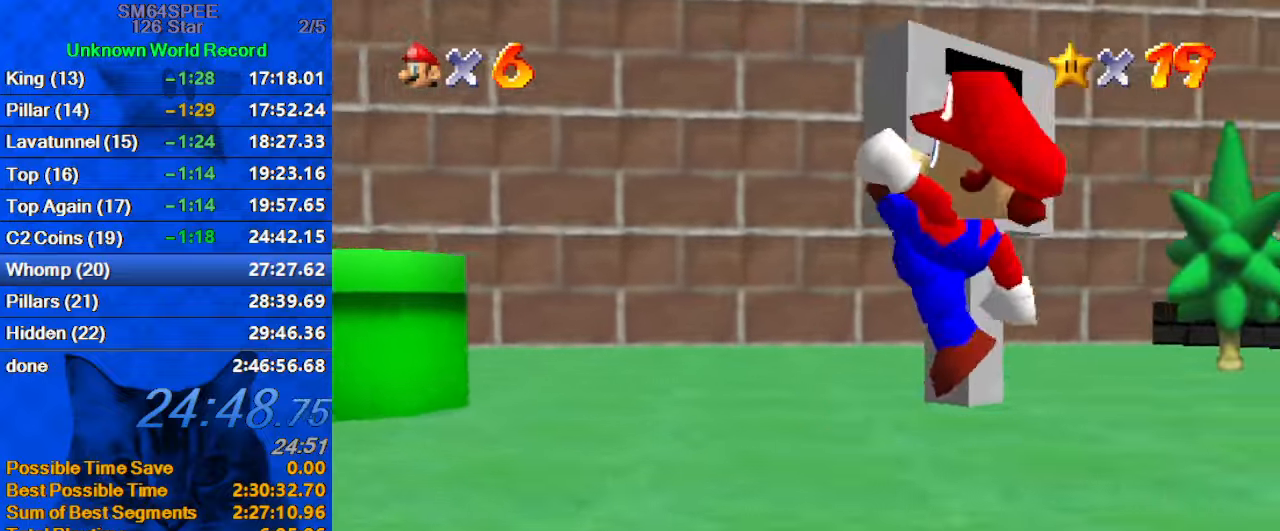
{"keys": ["left", "shift", "up"], "events": [[167, "shift", "down"]]}
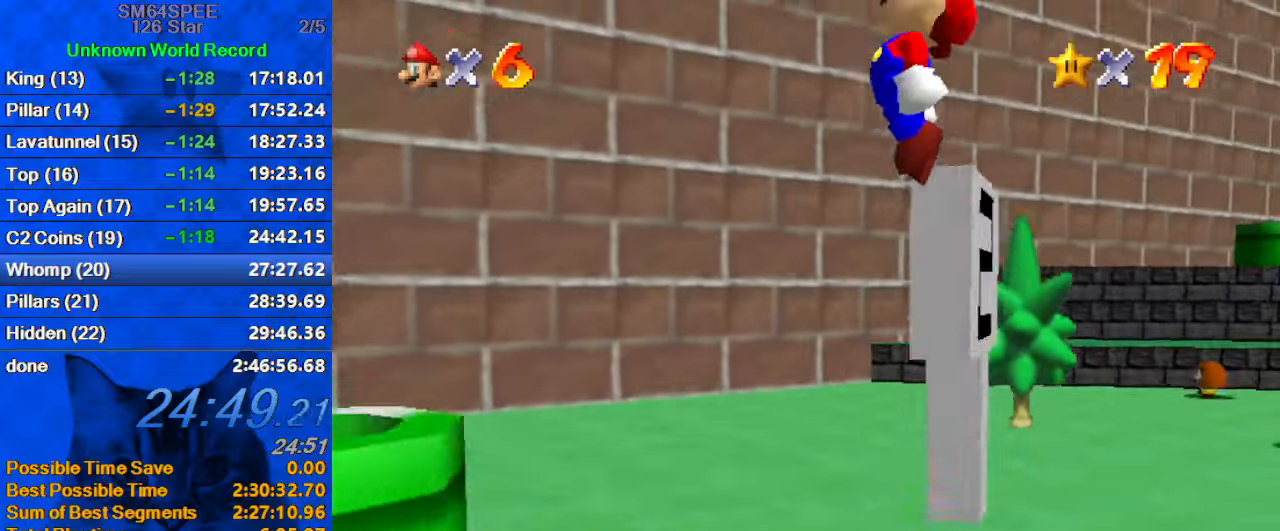
{"keys": ["right"], "events": [[67, "ctrl", "down"], [167, "ctrl", "up"], [167, "shift", "up"], [234, "d", "down"], [234, "right", "down"], [234, "up", "up"], [267, "left", "up"], [367, "d", "up"]]}